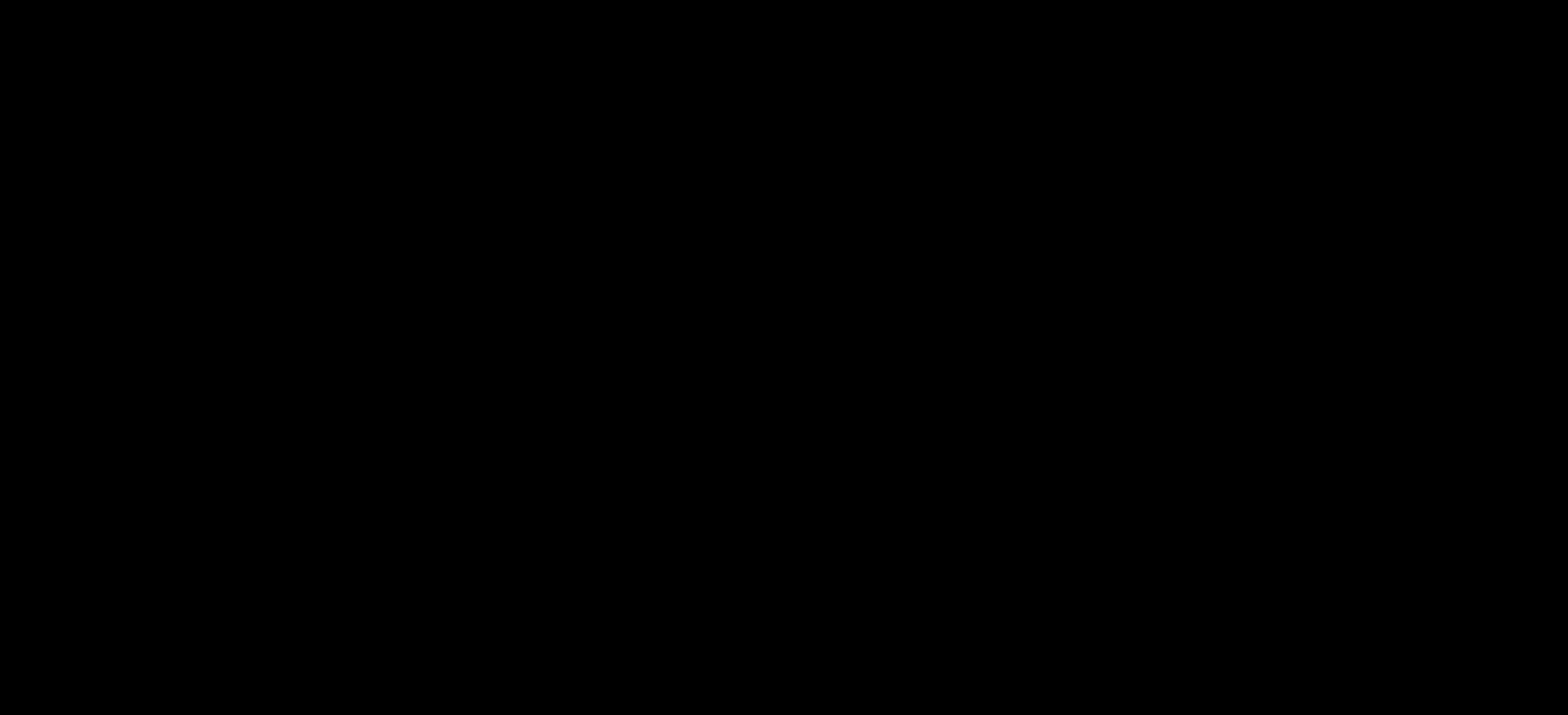
Gameplay with a controller (PlayStation layout); each line is a JSON object with the inputs held at the frame after it. "events" lists button and stick changes between this image and that frame as [ms after this image, input, new state], when the widget could be followed in between. Not read: left_stick right_stick.
{"buttons": [], "events": []}
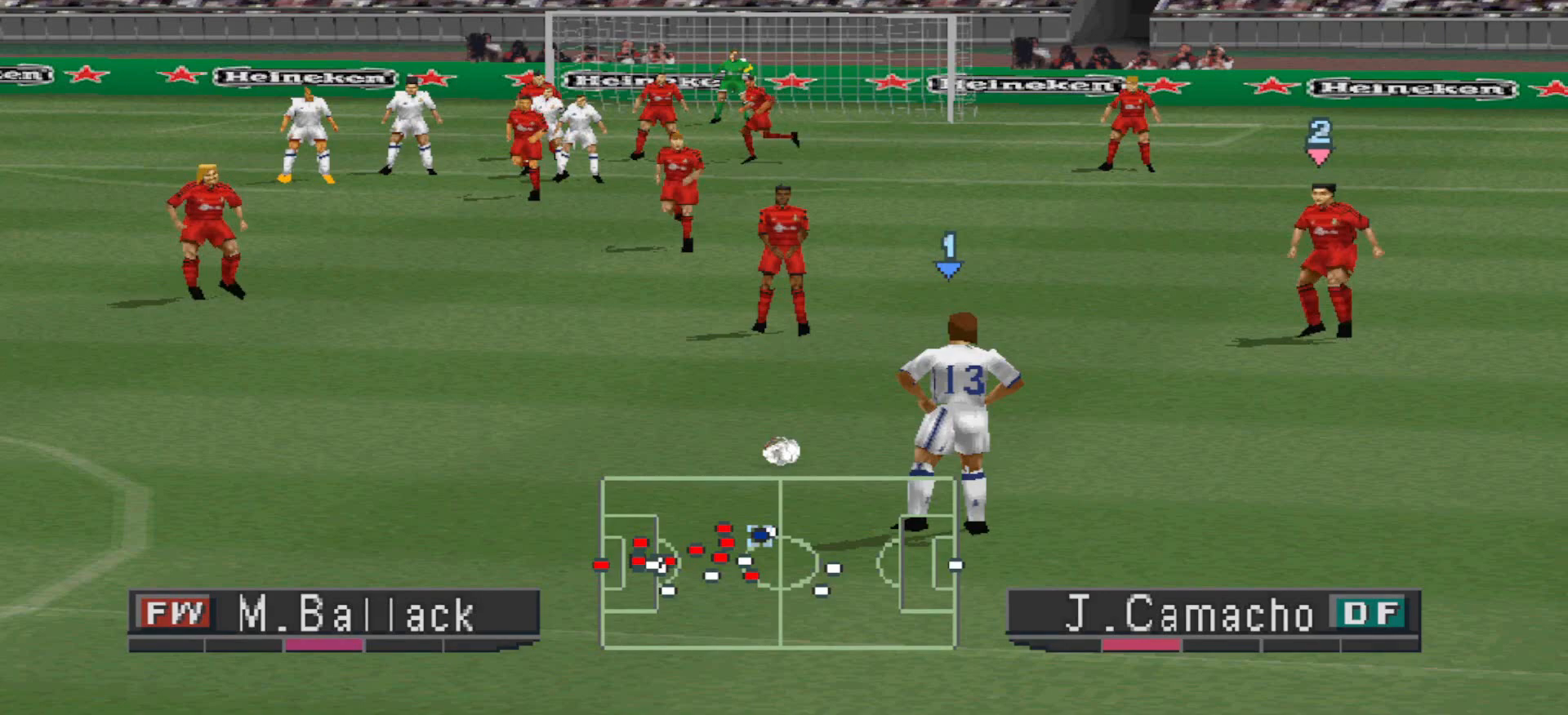
{"buttons": ["DPAD_LEFT"], "events": [[100, "DPAD_LEFT", "down"]]}
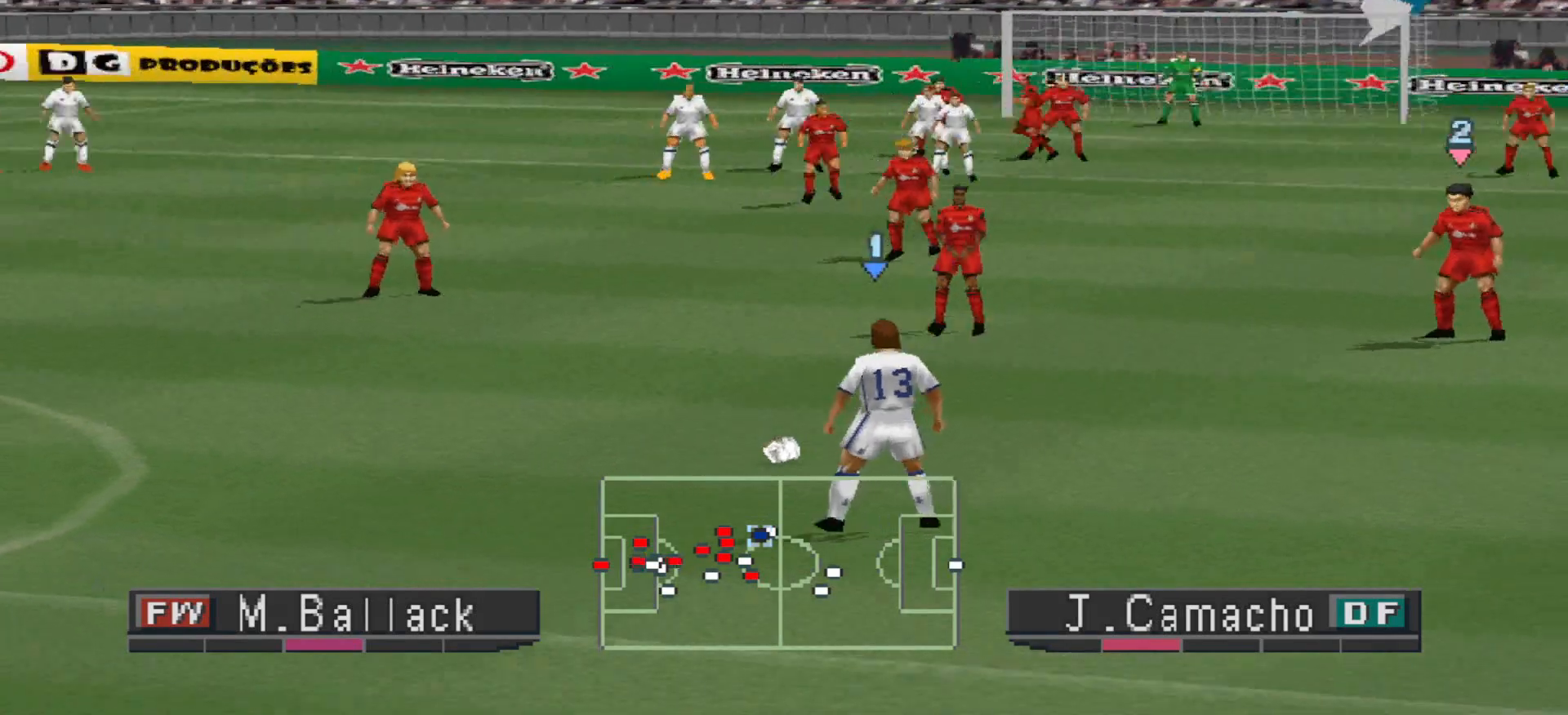
{"buttons": [], "events": [[300, "DPAD_LEFT", "up"]]}
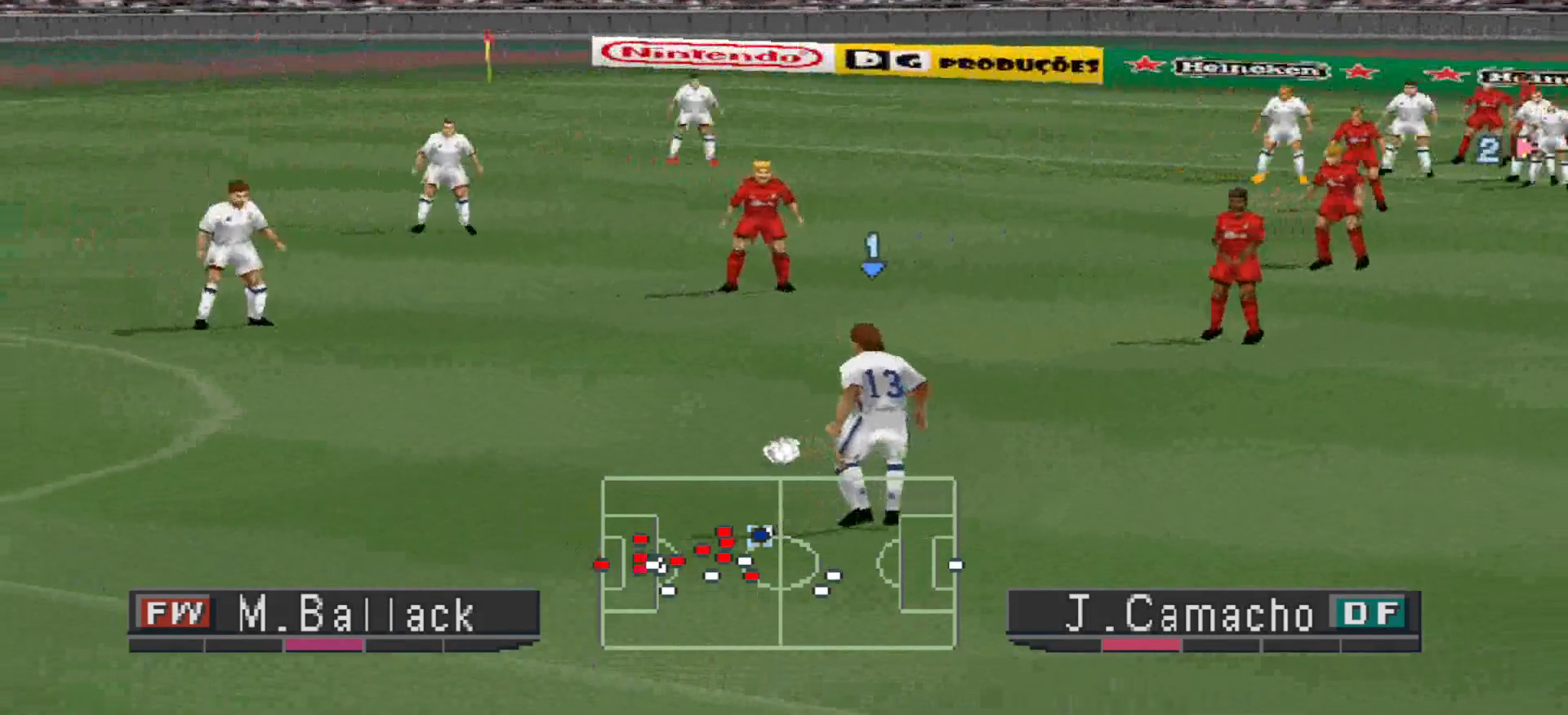
{"buttons": [], "events": [[167, "DPAD_LEFT", "down"], [267, "DPAD_LEFT", "up"]]}
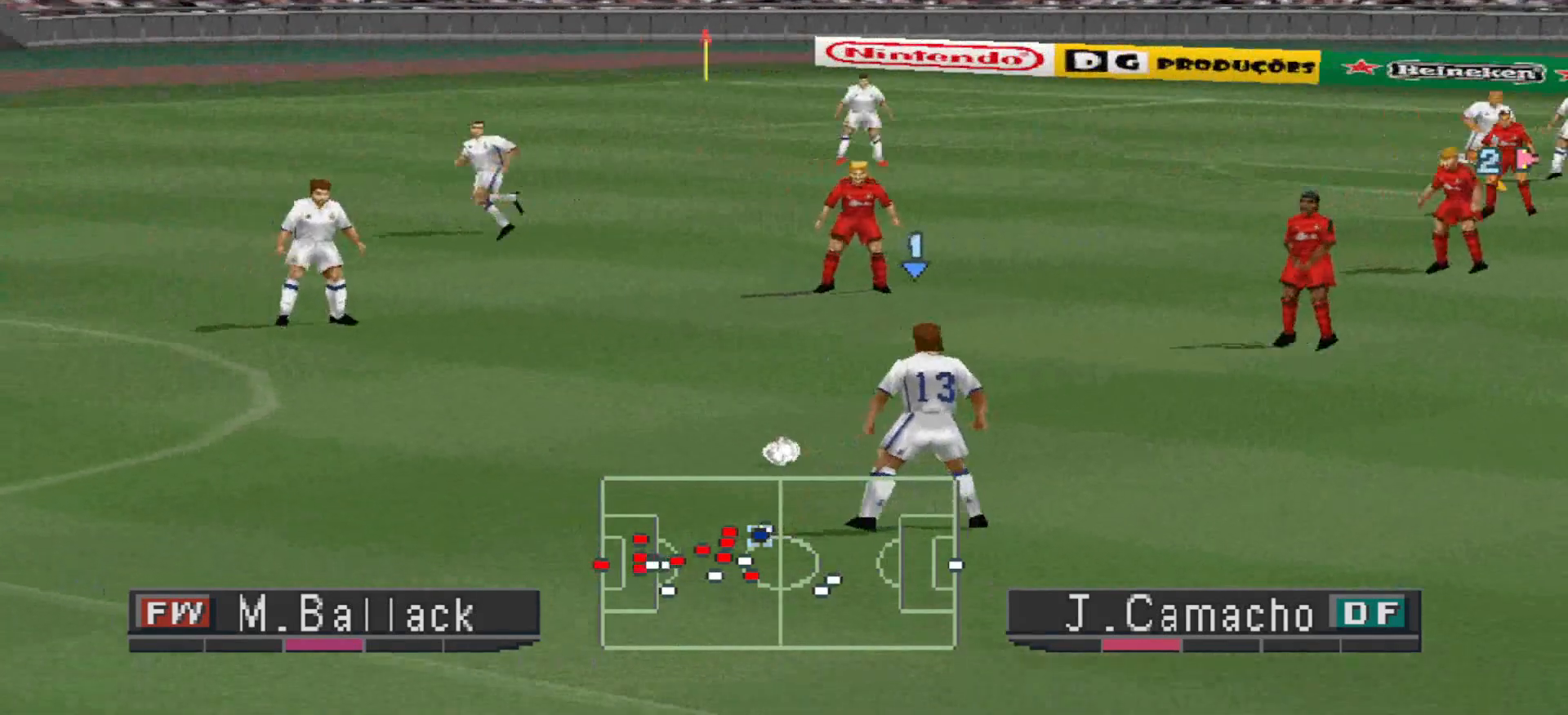
{"buttons": ["DPAD_UP"], "events": [[100, "DPAD_UP", "down"], [333, "CIRCLE", "down"], [500, "CIRCLE", "up"]]}
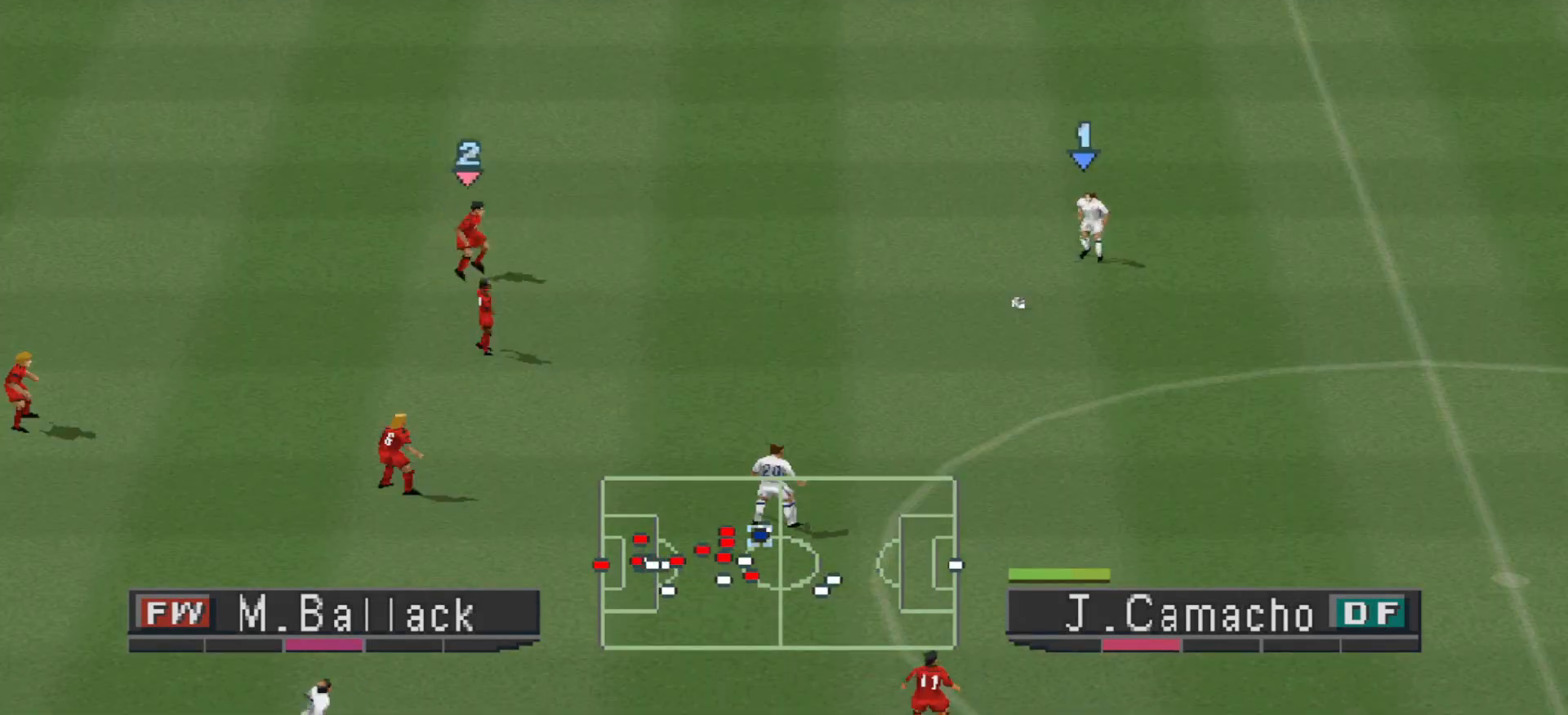
{"buttons": ["DPAD_UP"], "events": []}
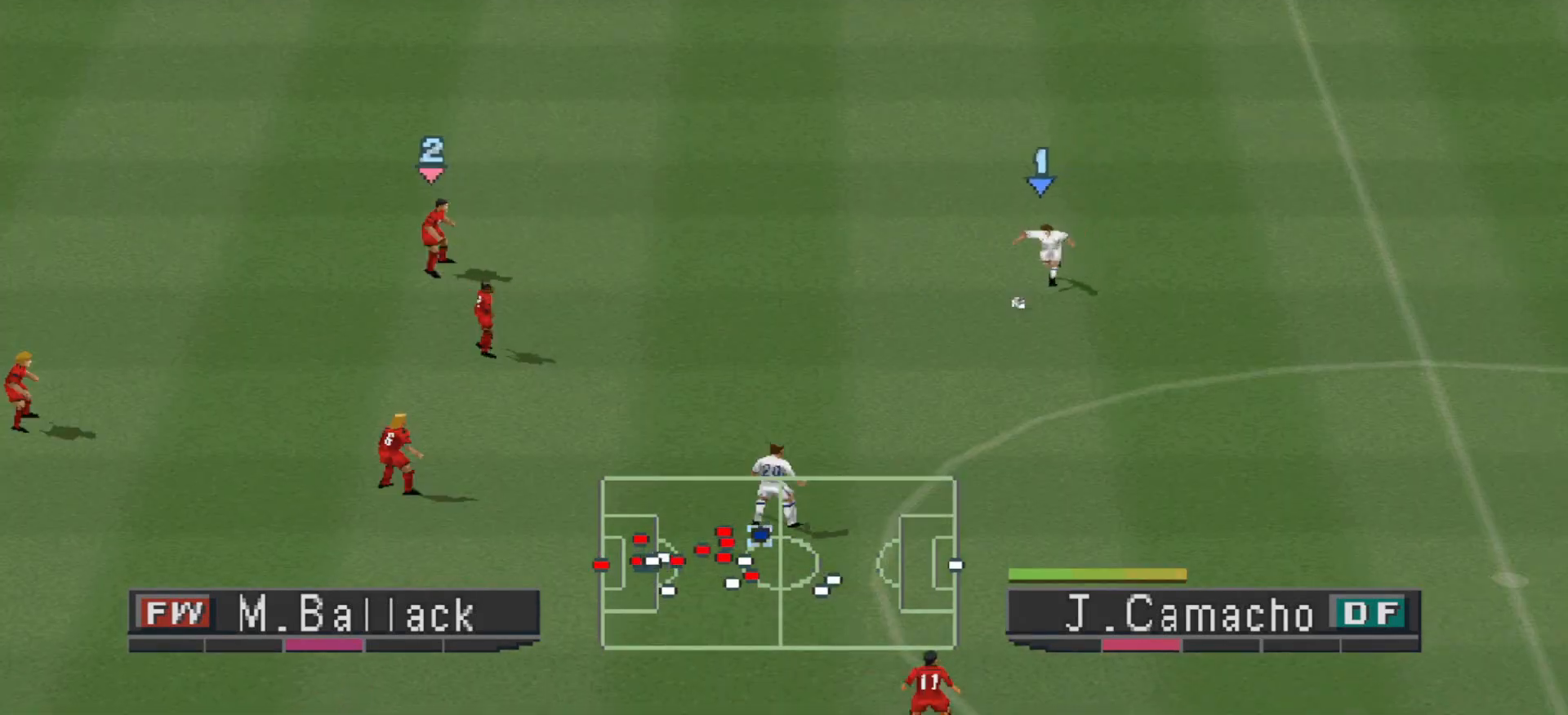
{"buttons": ["R1", "DPAD_RIGHT"], "events": [[167, "DPAD_UP", "up"], [500, "DPAD_RIGHT", "down"], [500, "R1", "down"]]}
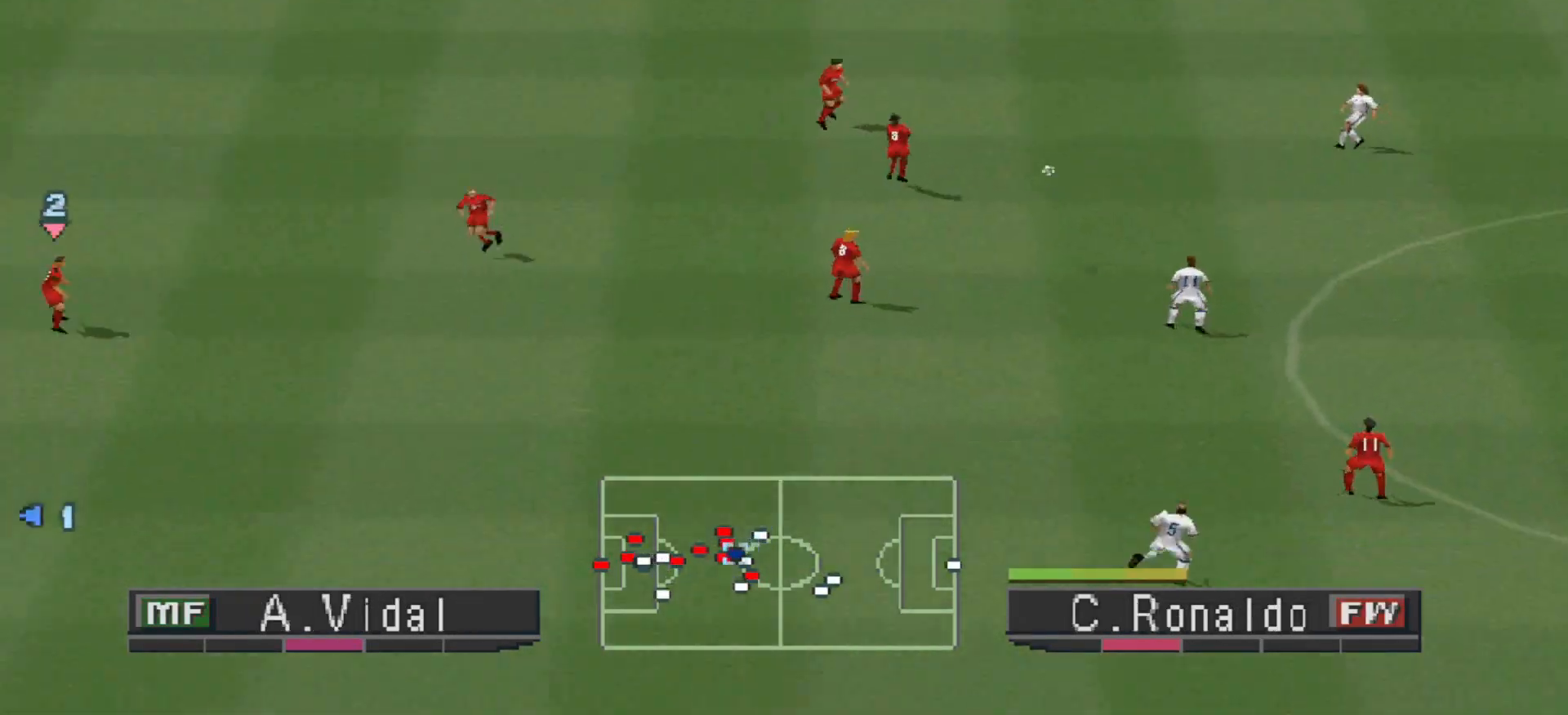
{"buttons": ["R1", "DPAD_UP", "DPAD_RIGHT"], "events": [[300, "DPAD_UP", "down"]]}
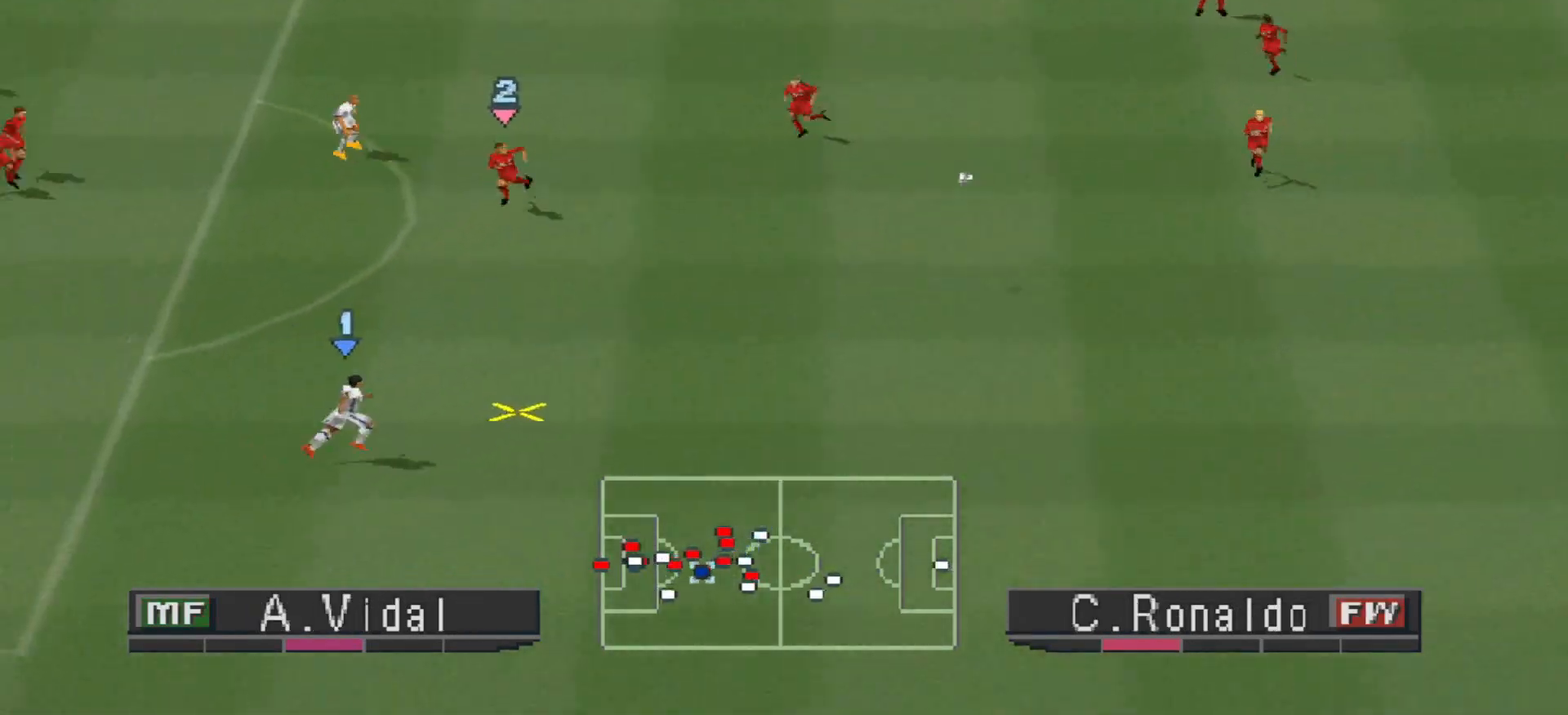
{"buttons": ["DPAD_LEFT"], "events": [[100, "DPAD_RIGHT", "up"], [133, "DPAD_LEFT", "down"], [133, "R1", "up"], [400, "DPAD_UP", "up"]]}
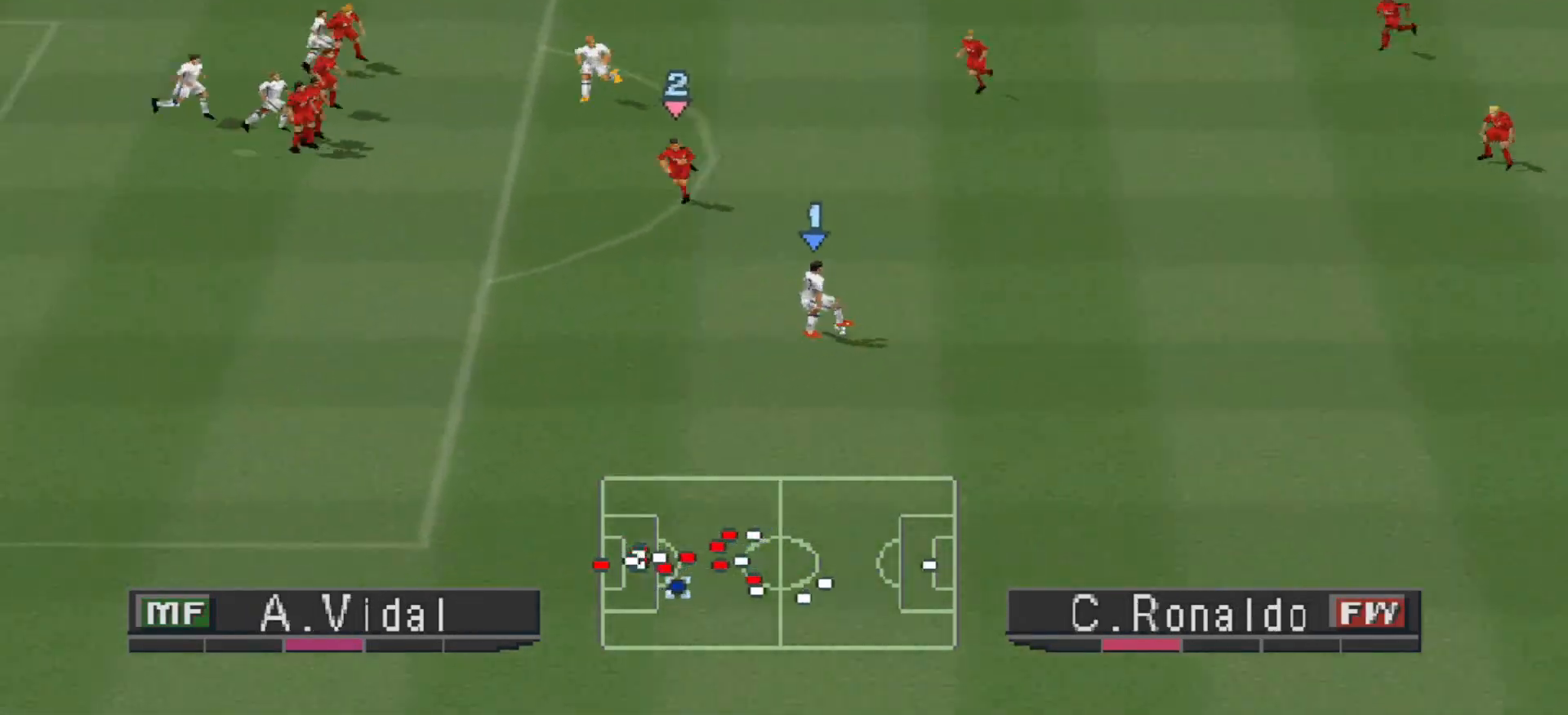
{"buttons": ["DPAD_DOWN", "DPAD_LEFT"], "events": [[133, "DPAD_DOWN", "down"]]}
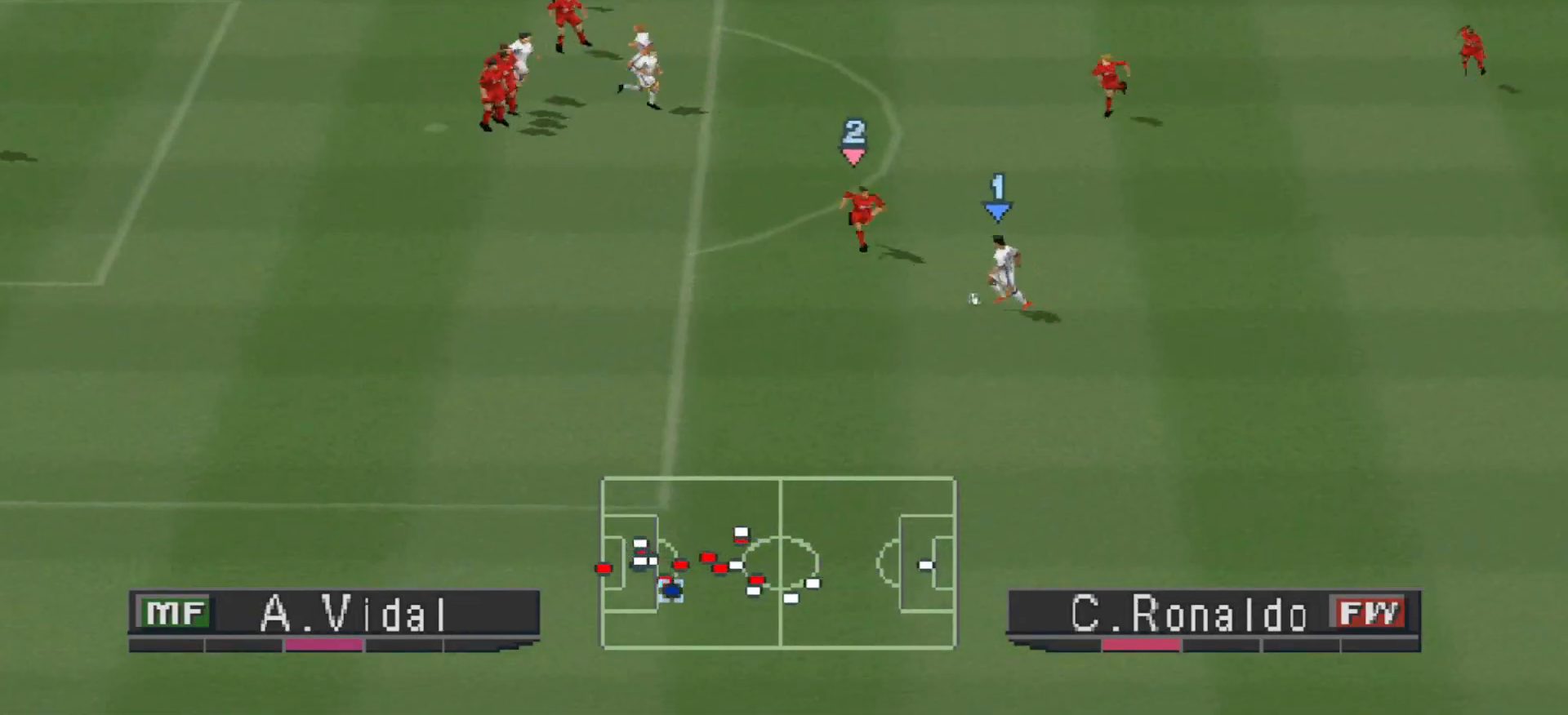
{"buttons": ["DPAD_DOWN"], "events": [[200, "DPAD_LEFT", "up"]]}
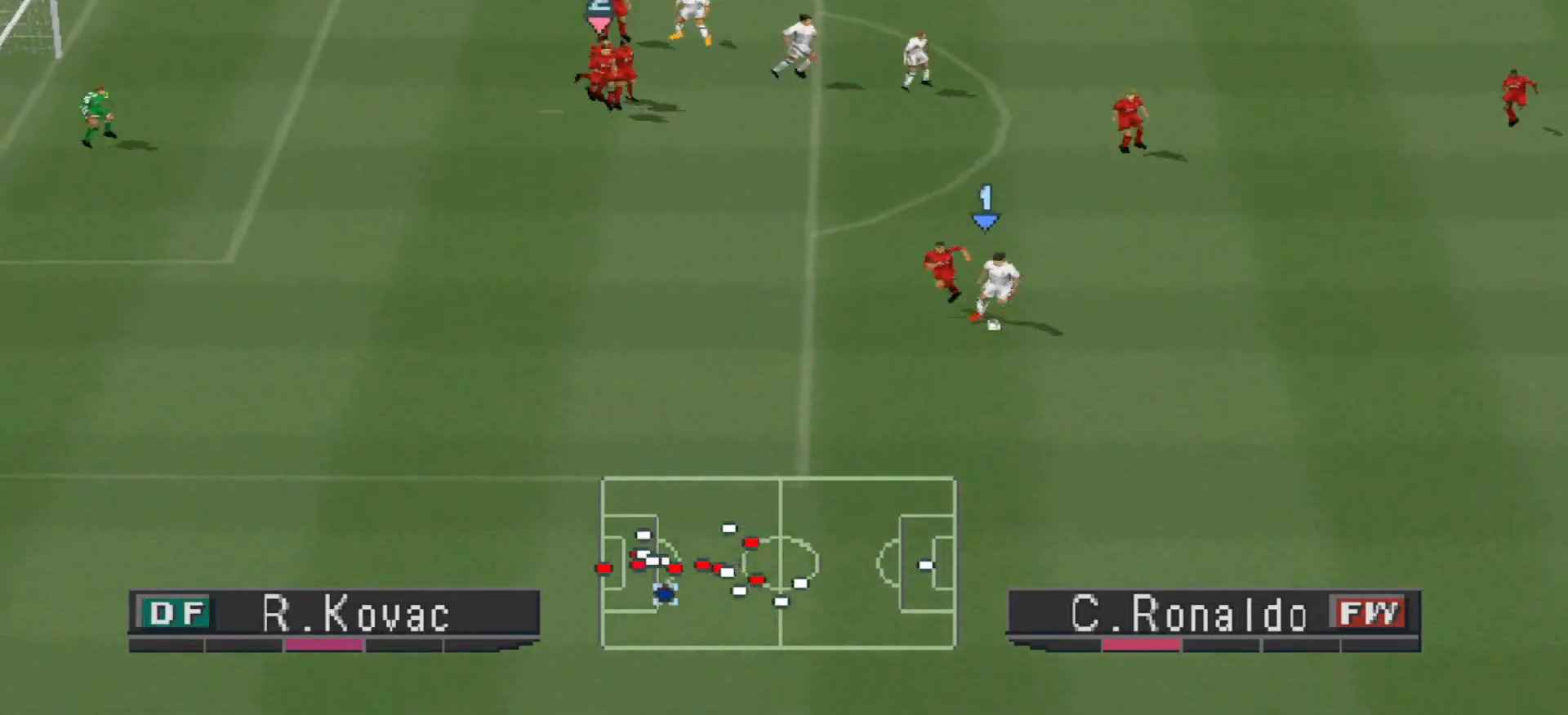
{"buttons": ["DPAD_DOWN", "DPAD_RIGHT"], "events": [[367, "DPAD_RIGHT", "down"]]}
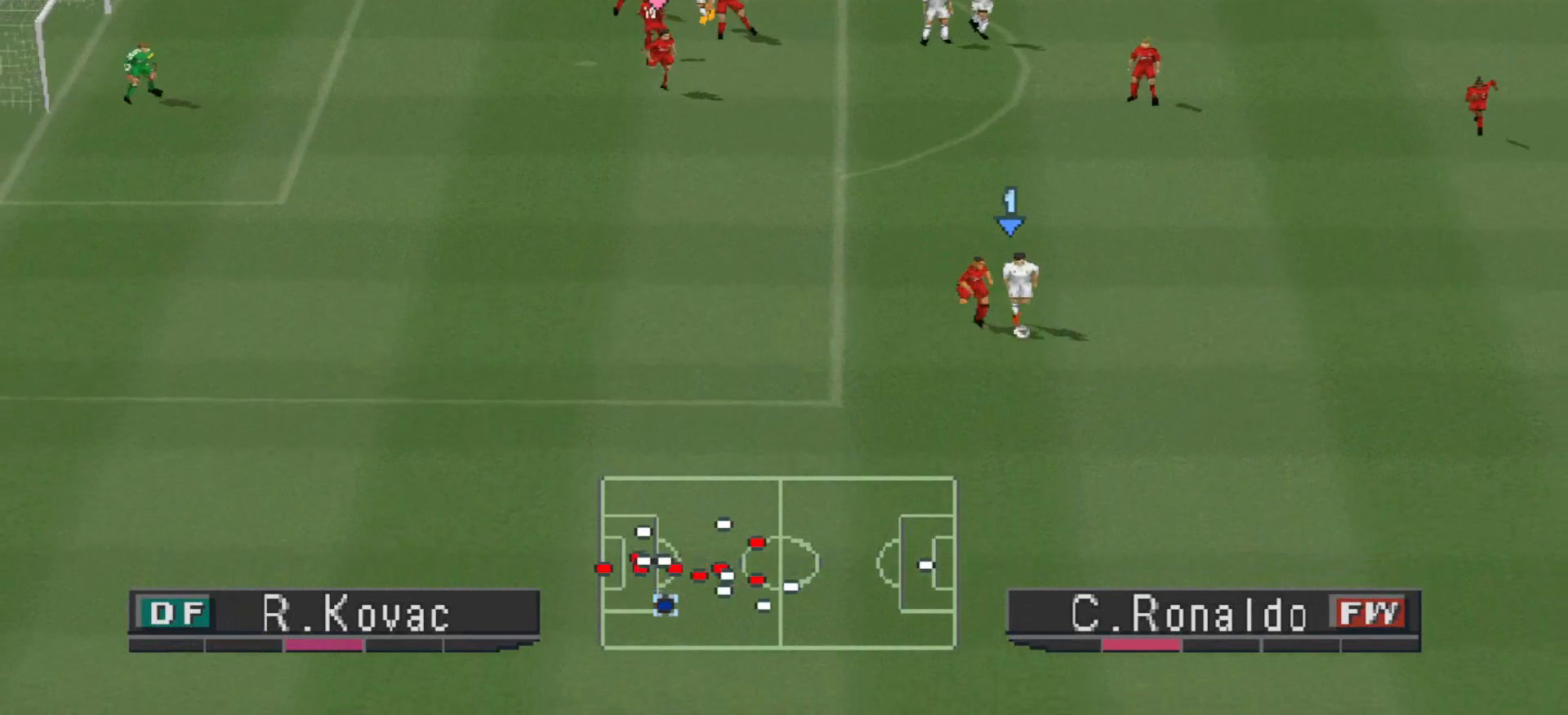
{"buttons": ["DPAD_UP", "DPAD_RIGHT"], "events": [[67, "DPAD_DOWN", "up"], [333, "DPAD_UP", "down"]]}
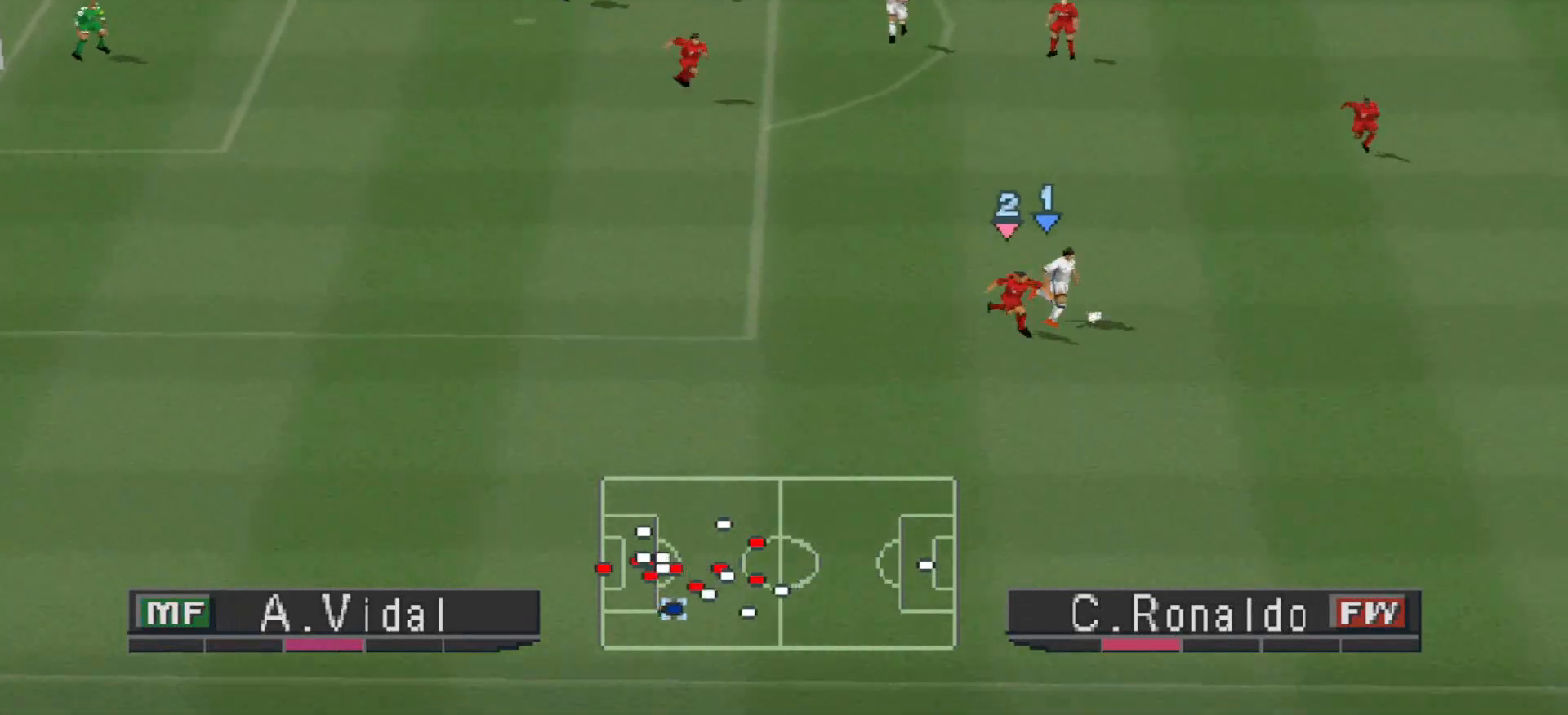
{"buttons": ["DPAD_UP", "DPAD_LEFT"], "events": [[200, "DPAD_RIGHT", "up"], [500, "DPAD_LEFT", "down"]]}
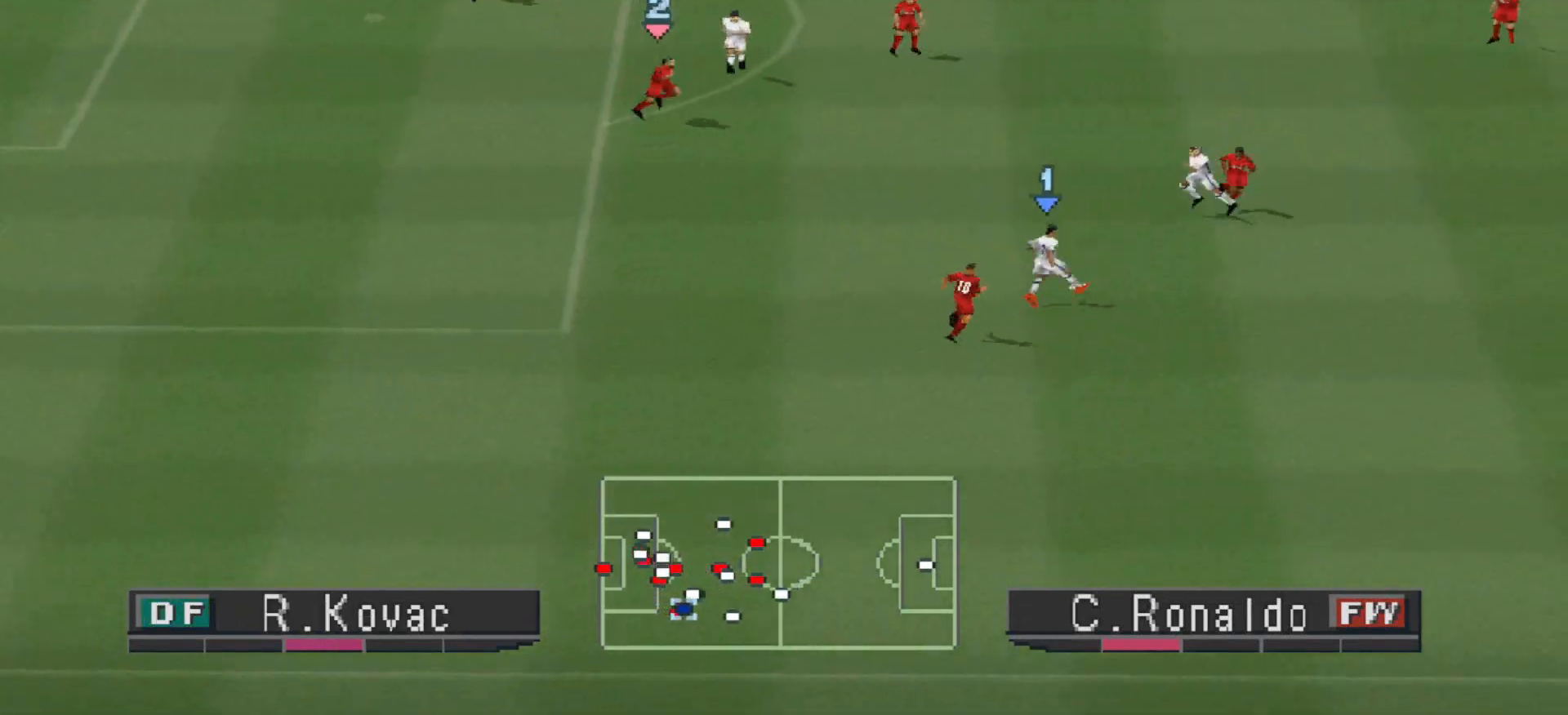
{"buttons": ["R1", "DPAD_LEFT"], "events": [[300, "DPAD_UP", "up"], [467, "R1", "down"]]}
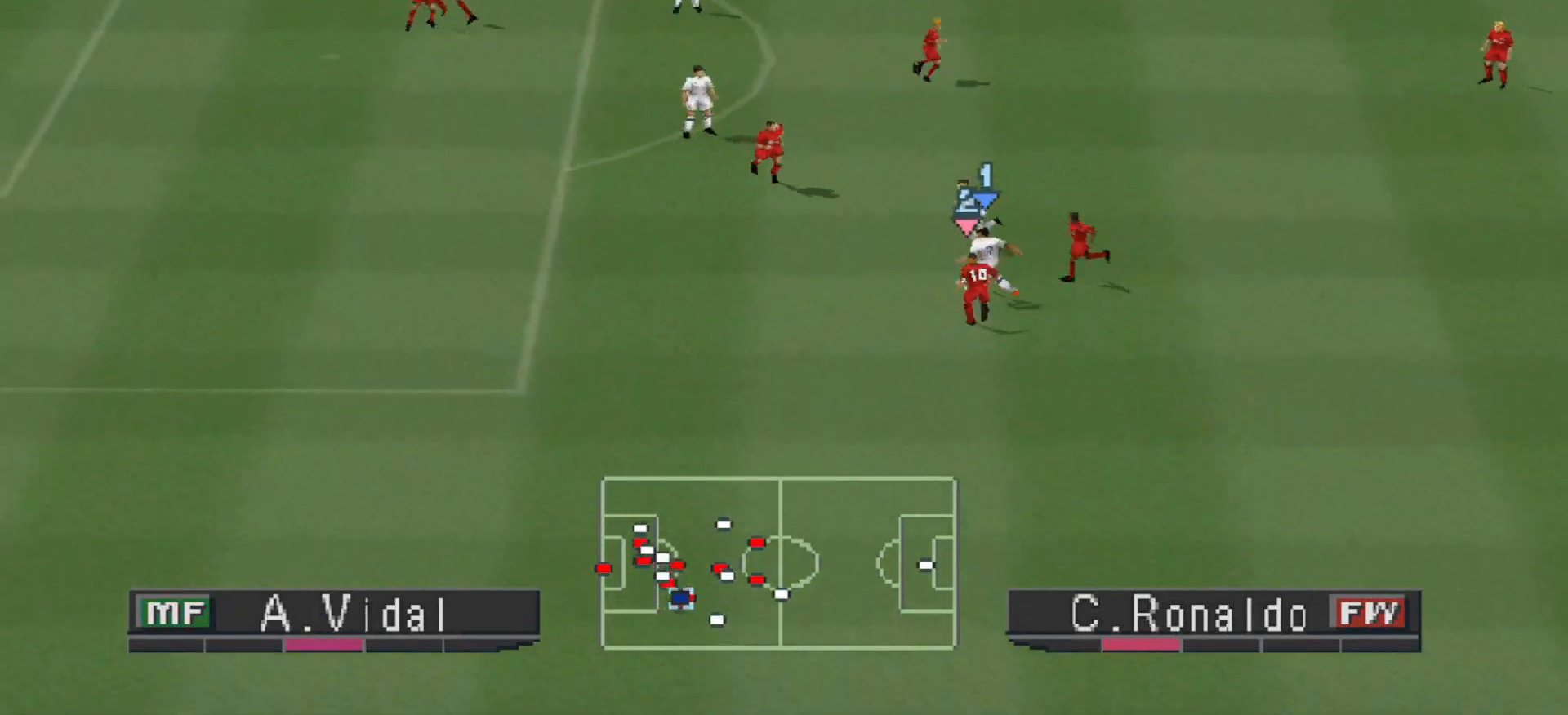
{"buttons": ["R1", "DPAD_LEFT"], "events": []}
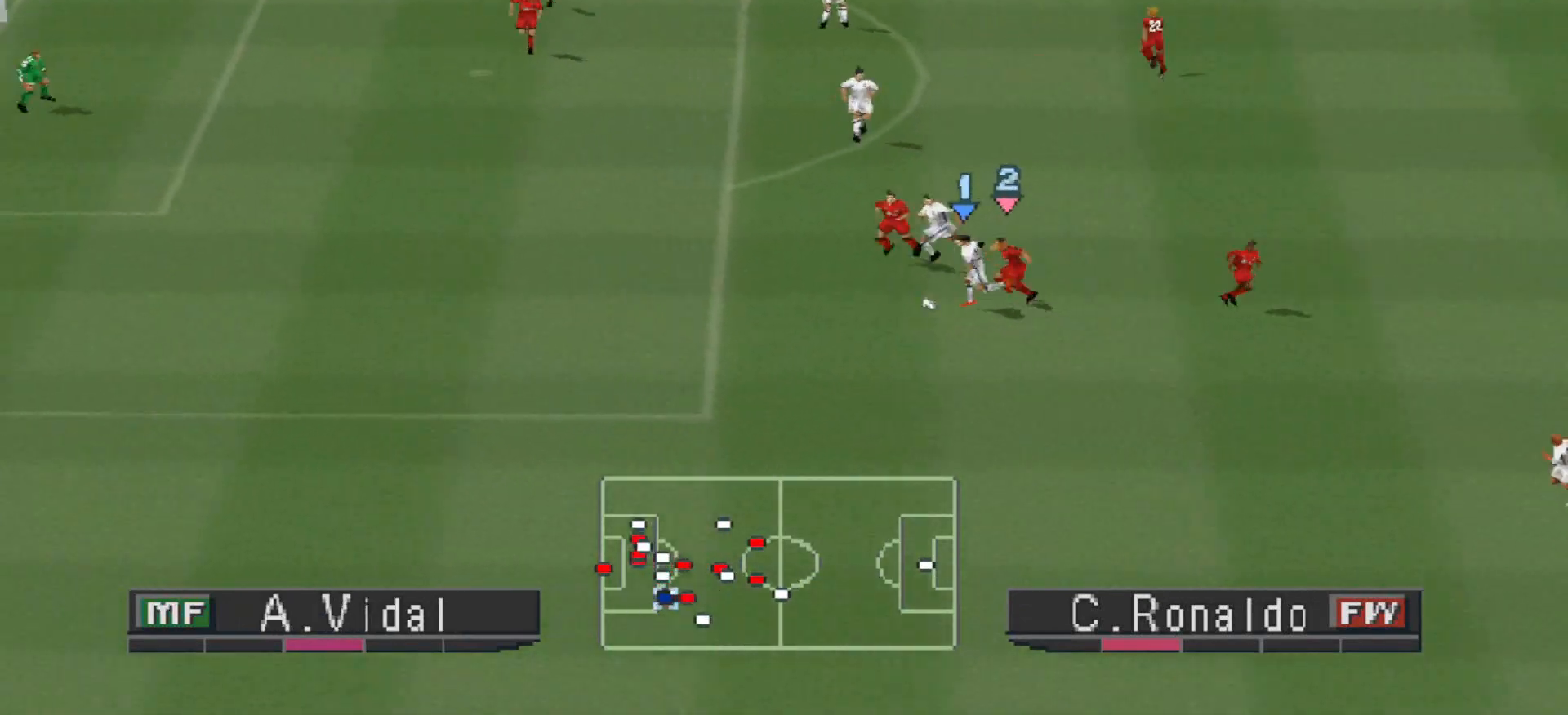
{"buttons": ["R1", "DPAD_LEFT"], "events": []}
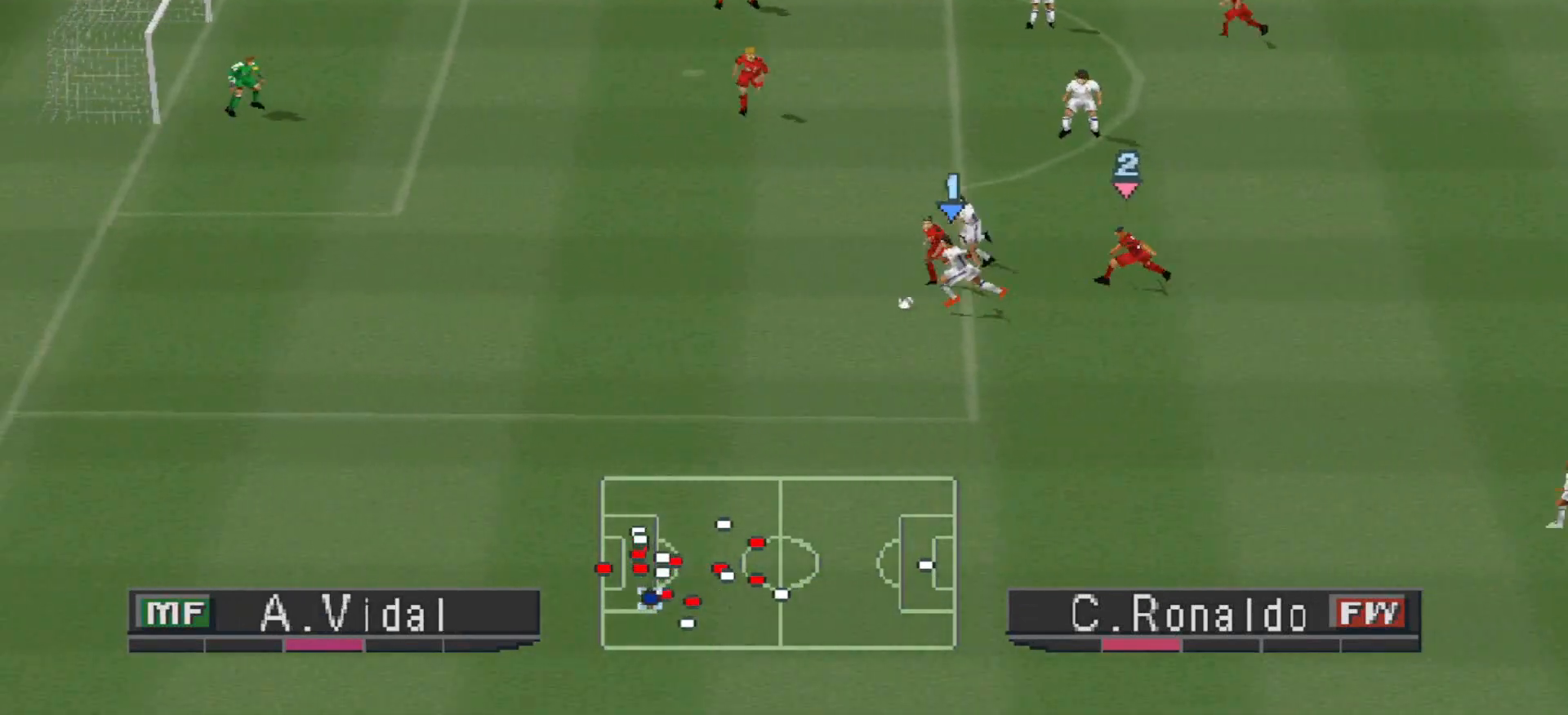
{"buttons": ["R1", "DPAD_LEFT"], "events": []}
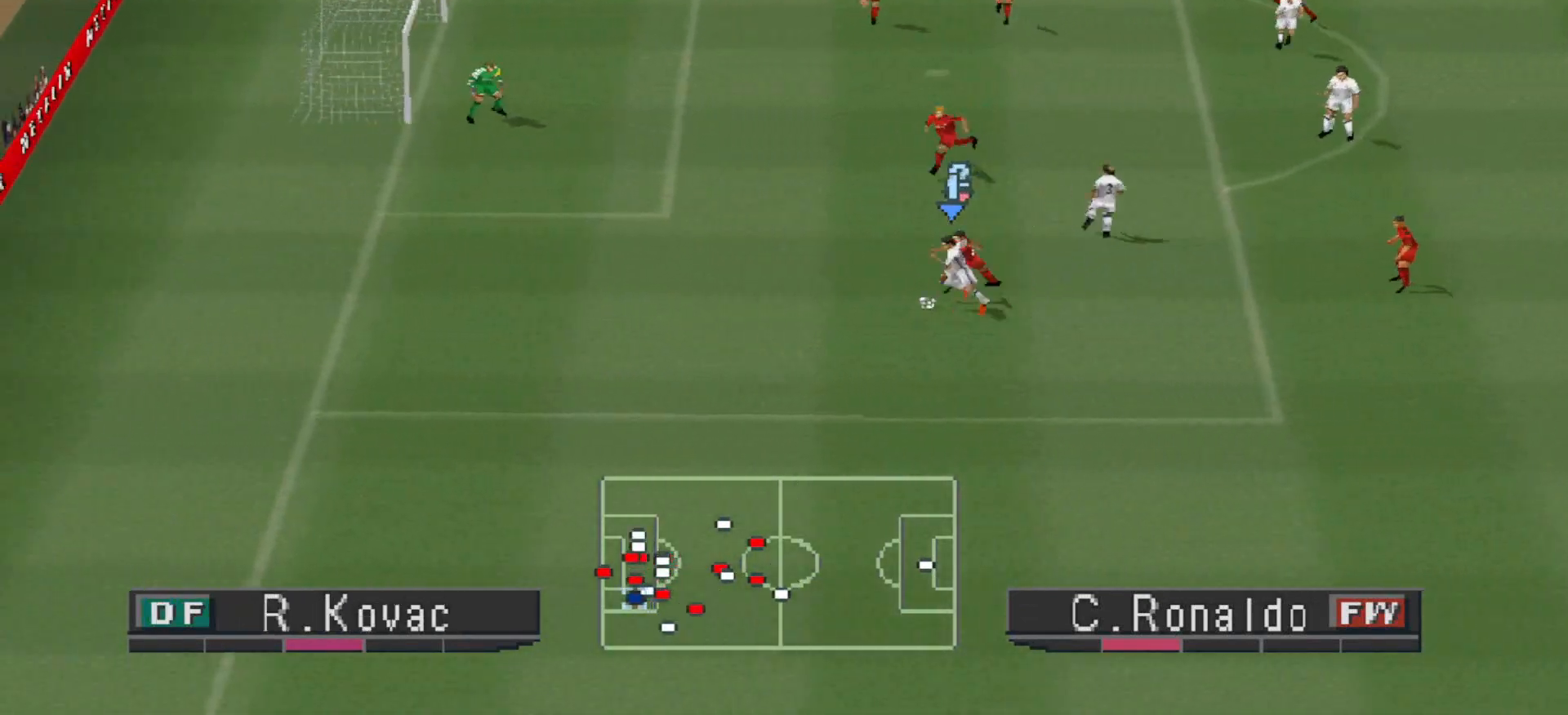
{"buttons": [], "events": [[400, "R1", "up"], [467, "DPAD_LEFT", "up"]]}
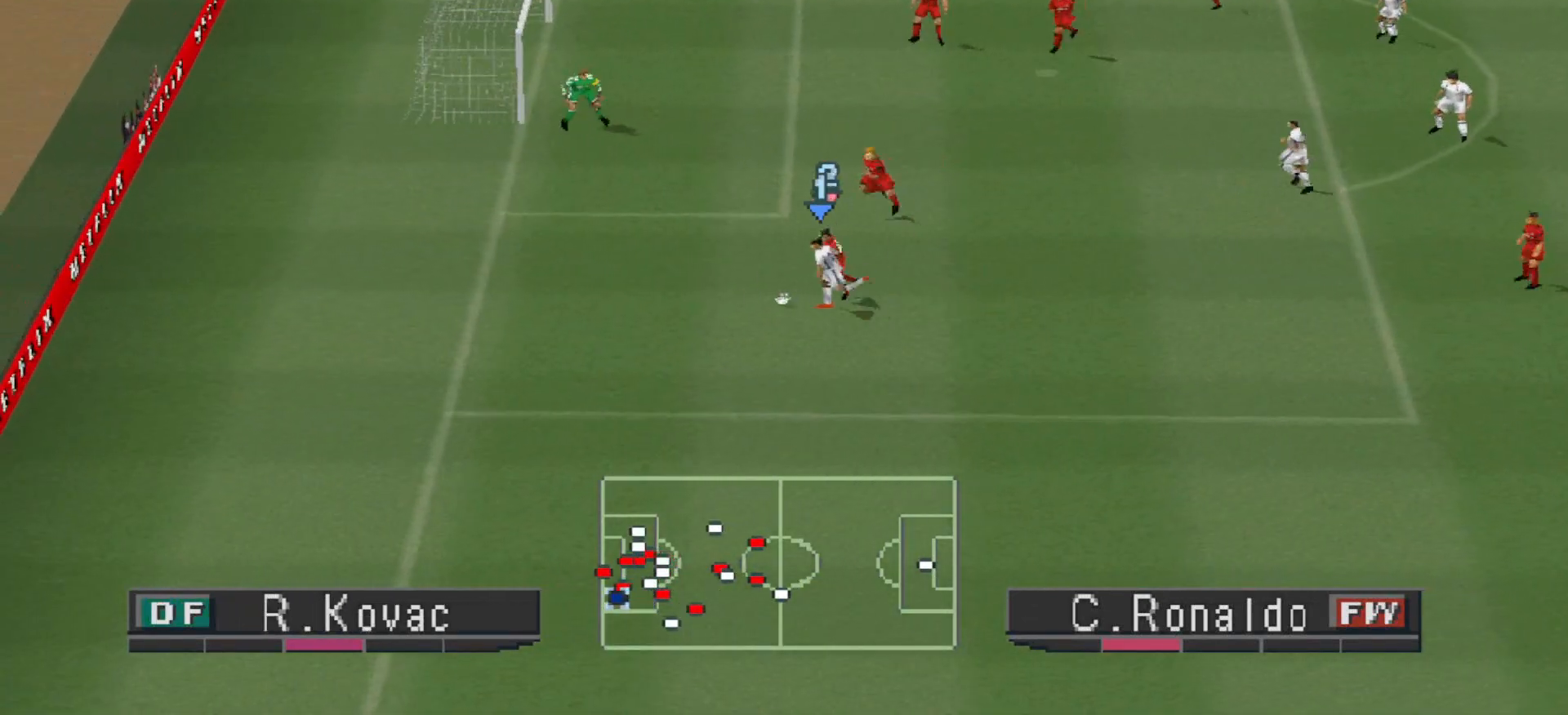
{"buttons": [], "events": [[67, "CIRCLE", "down"], [133, "CIRCLE", "up"], [167, "CIRCLE", "down"], [300, "CIRCLE", "up"]]}
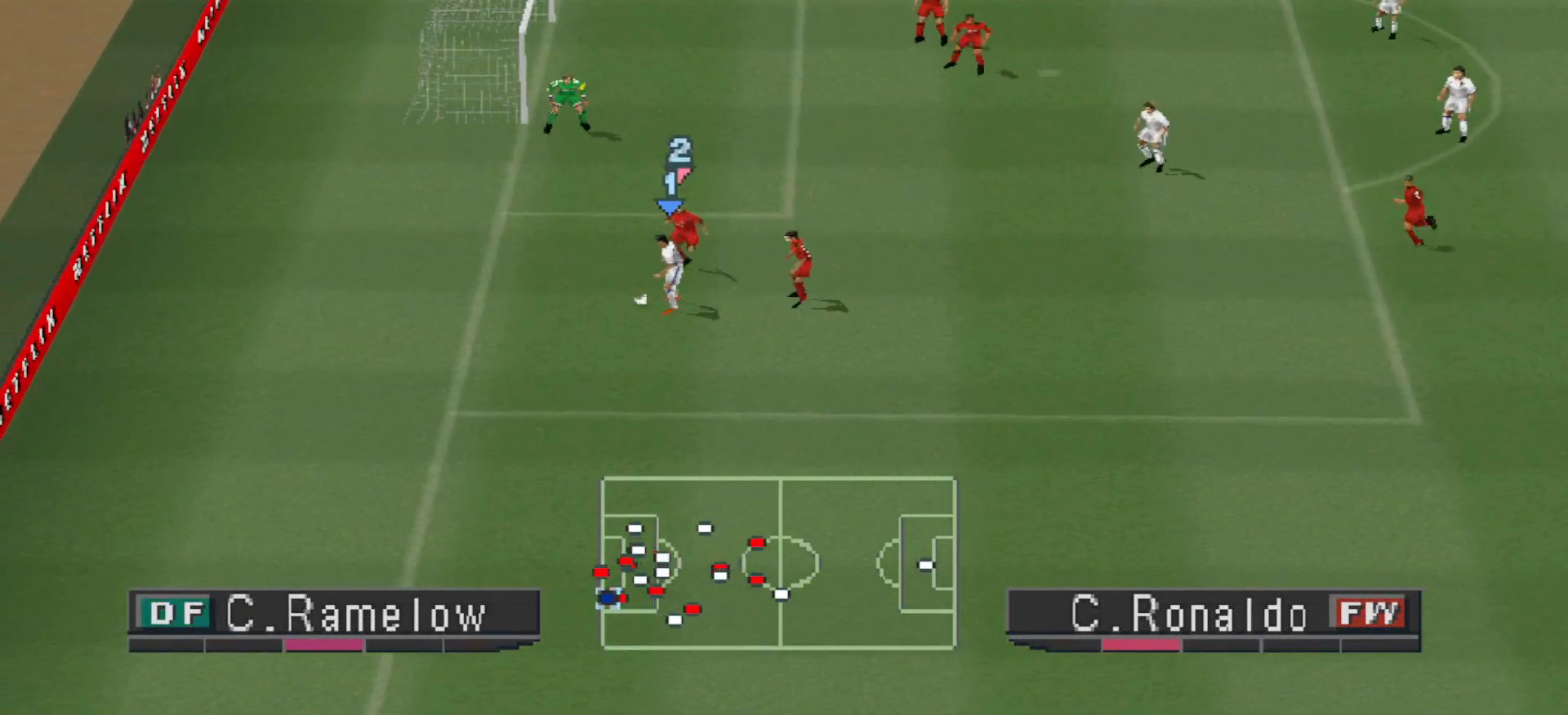
{"buttons": [], "events": []}
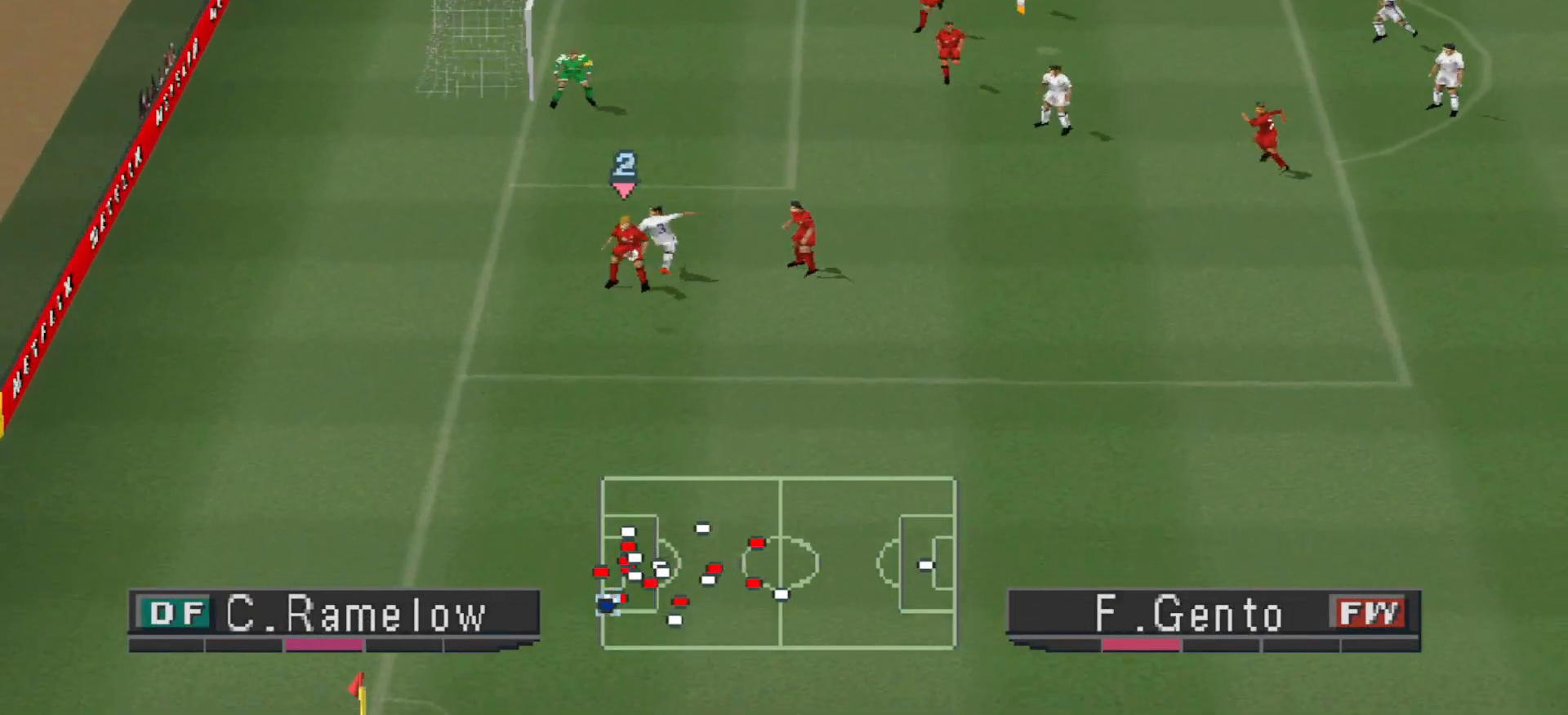
{"buttons": ["R1", "DPAD_DOWN", "DPAD_RIGHT"], "events": [[133, "DPAD_DOWN", "down"], [200, "DPAD_RIGHT", "down"], [200, "R1", "down"]]}
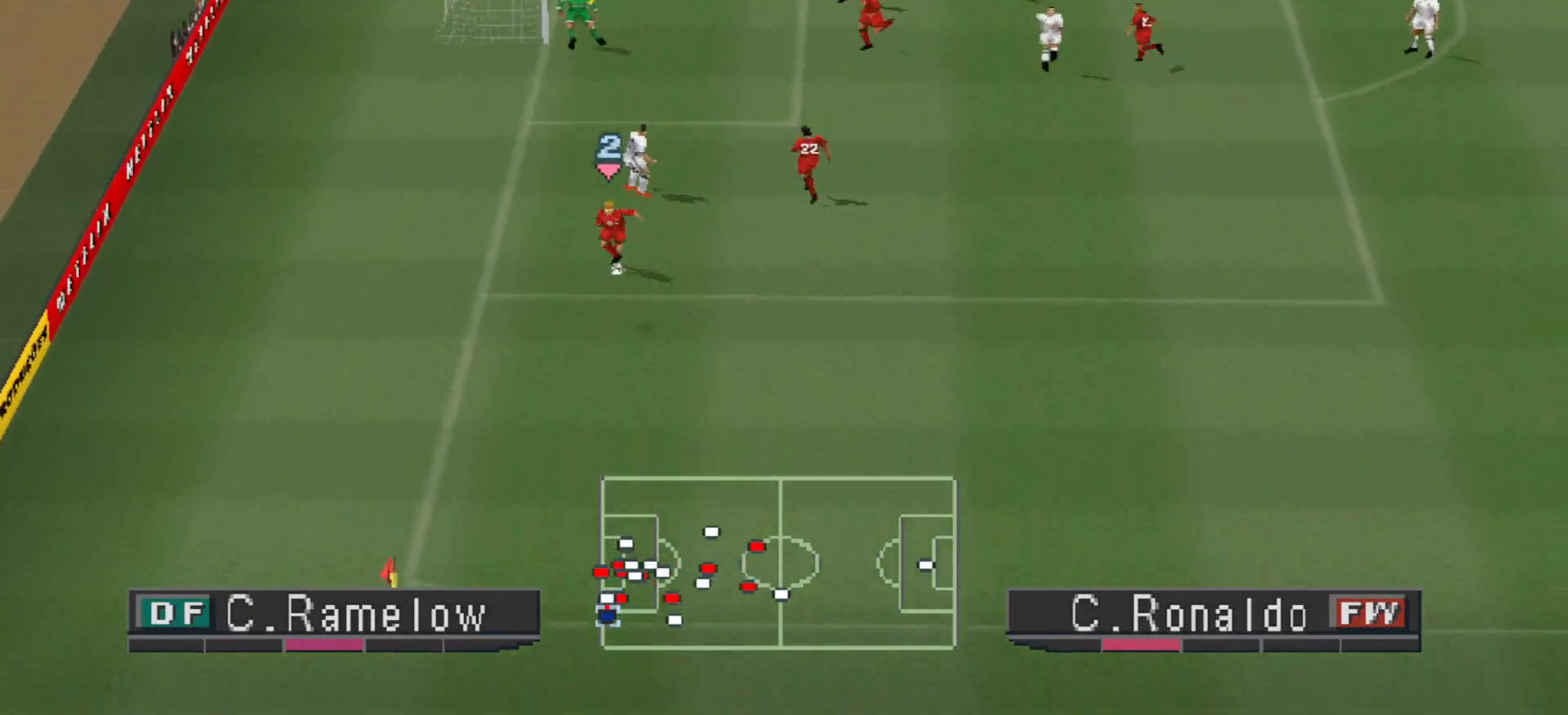
{"buttons": ["R1", "DPAD_DOWN", "DPAD_RIGHT"], "events": [[67, "L1", "down"], [133, "L1", "up"]]}
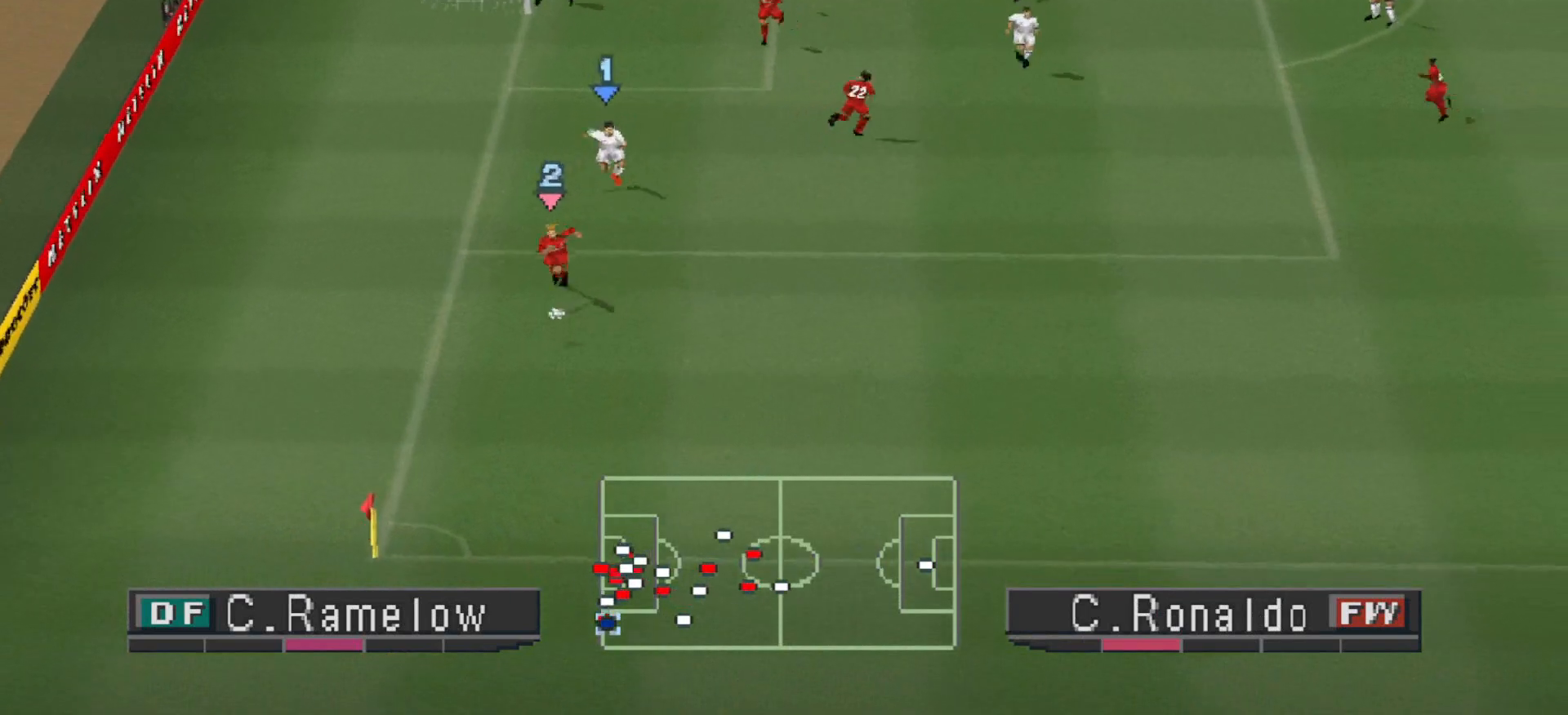
{"buttons": ["R1", "DPAD_DOWN", "DPAD_RIGHT"], "events": []}
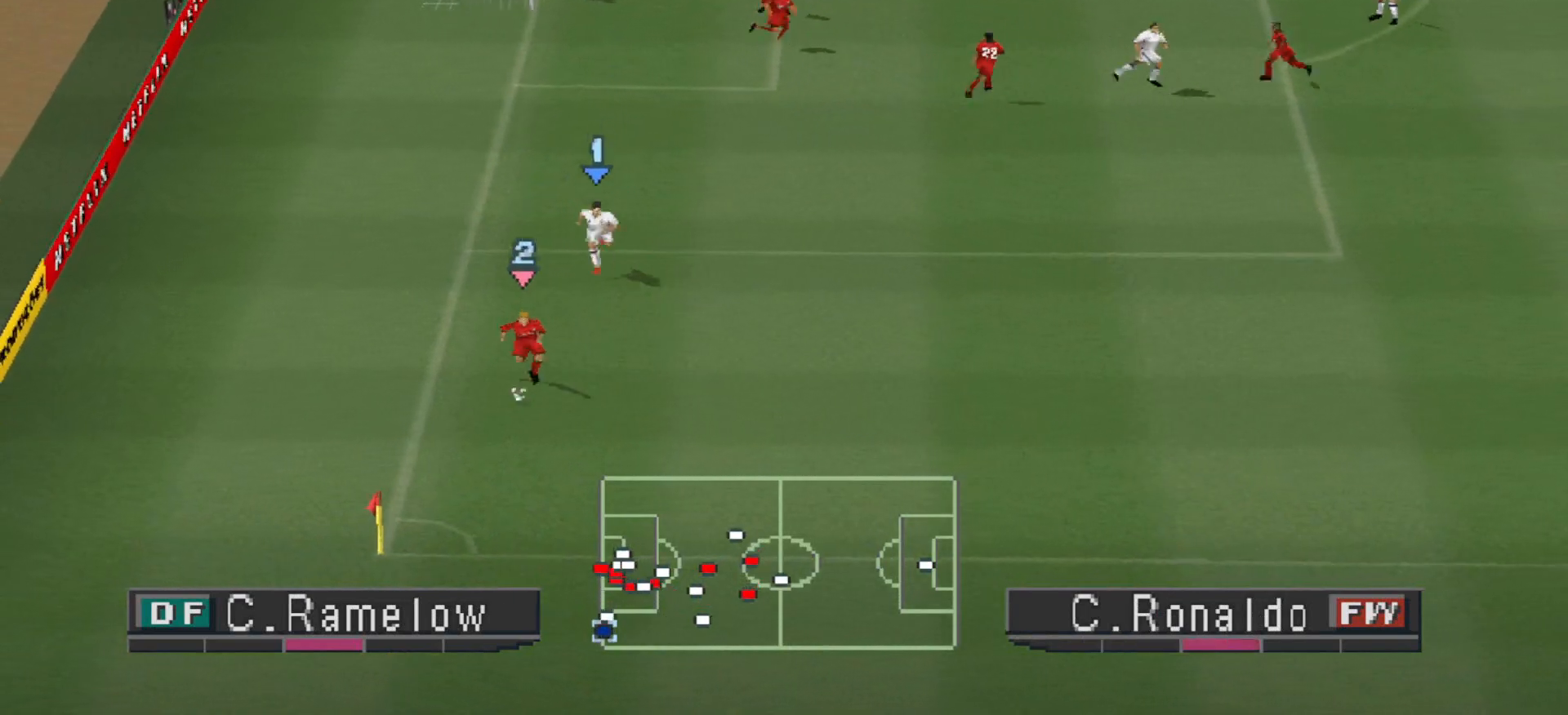
{"buttons": ["CROSS", "R1", "DPAD_RIGHT"], "events": [[433, "CROSS", "down"], [500, "DPAD_DOWN", "up"]]}
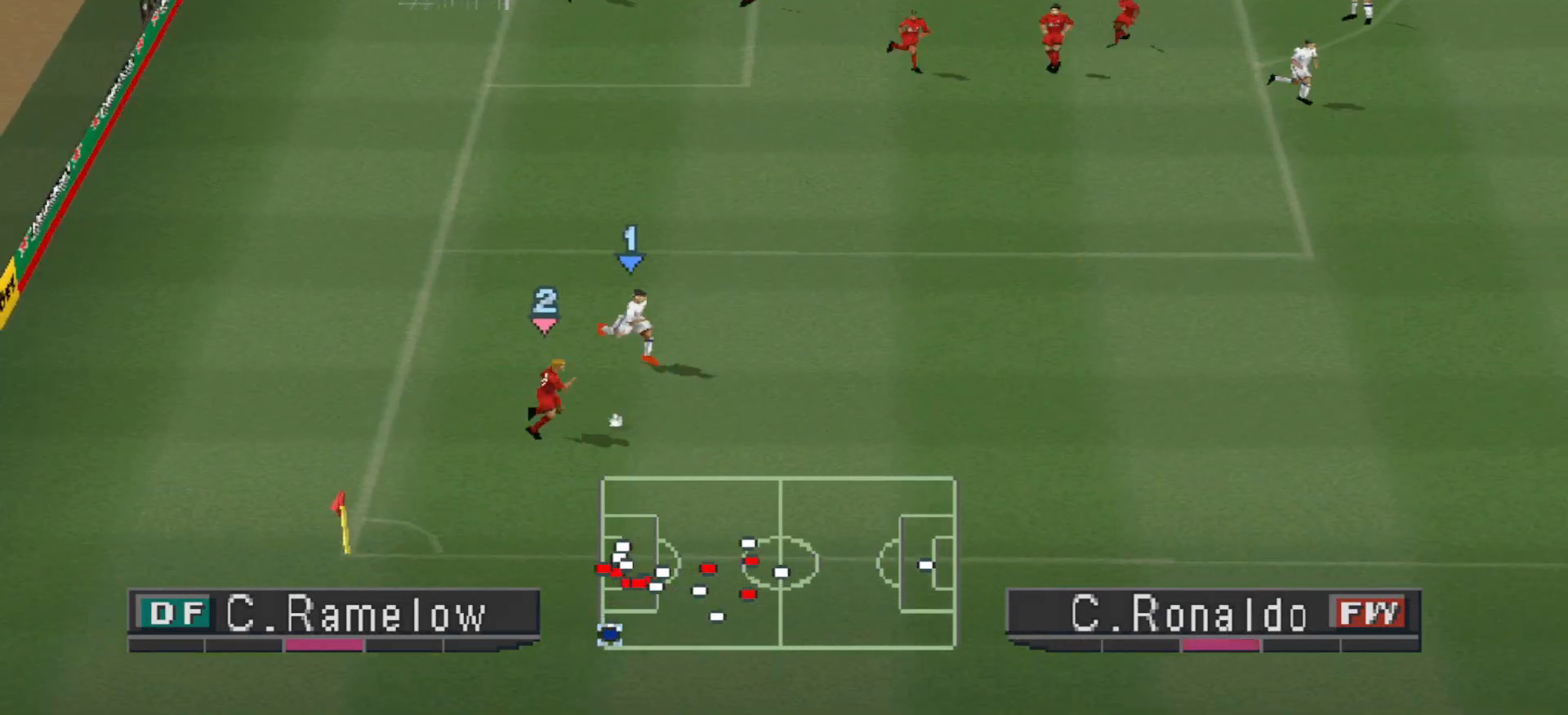
{"buttons": ["CROSS", "R1"], "events": [[67, "DPAD_RIGHT", "up"]]}
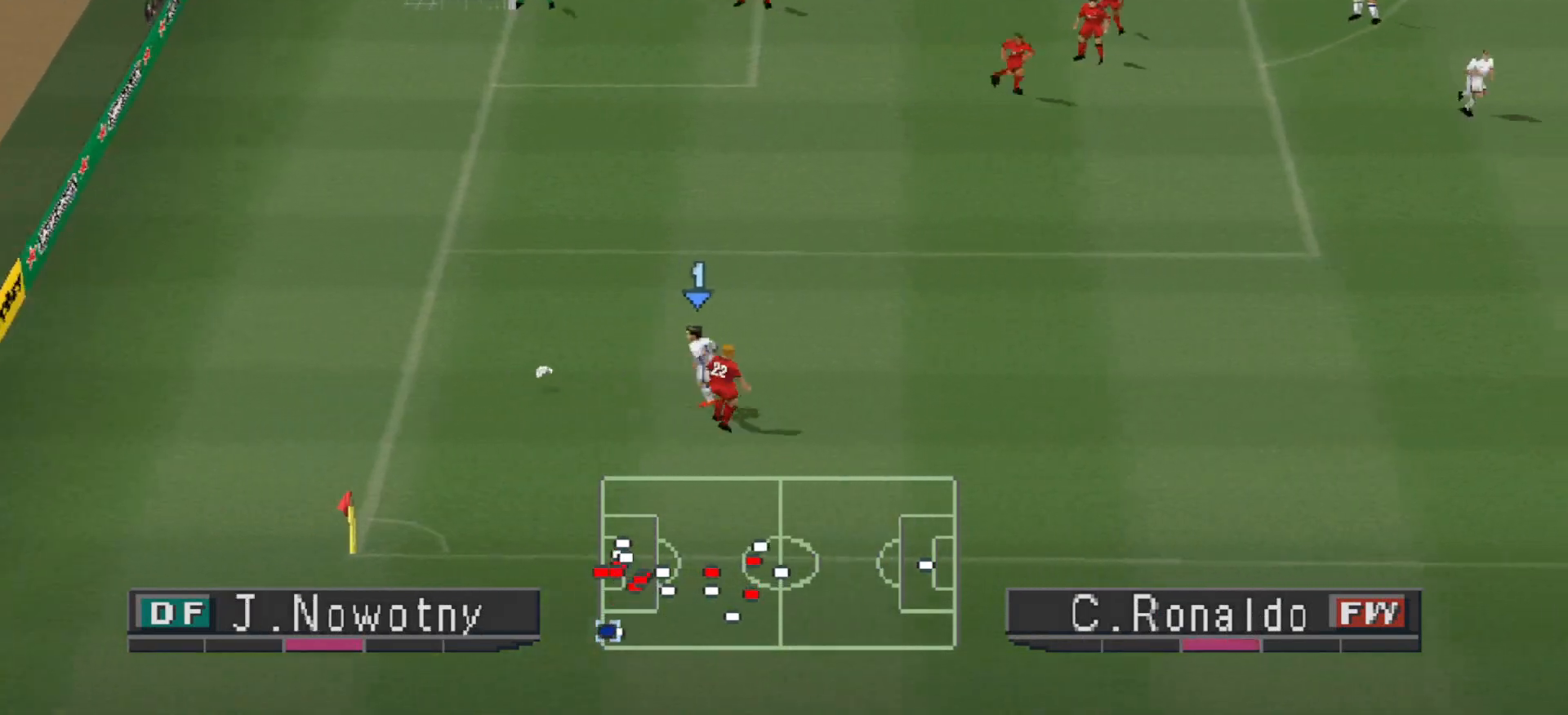
{"buttons": [], "events": [[167, "DPAD_UP", "down"], [300, "CROSS", "up"], [300, "DPAD_UP", "up"], [367, "R1", "up"]]}
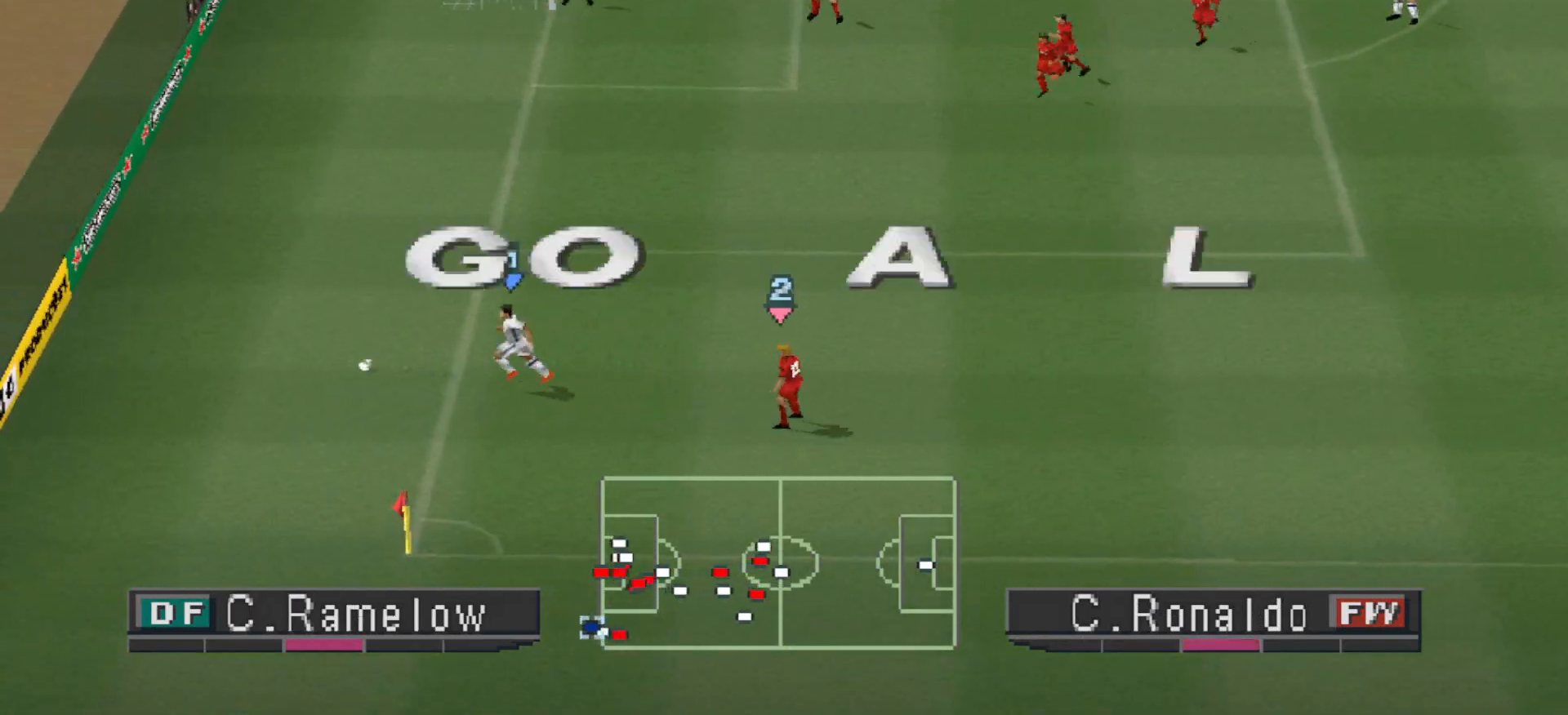
{"buttons": ["L2"], "events": [[433, "L2", "down"]]}
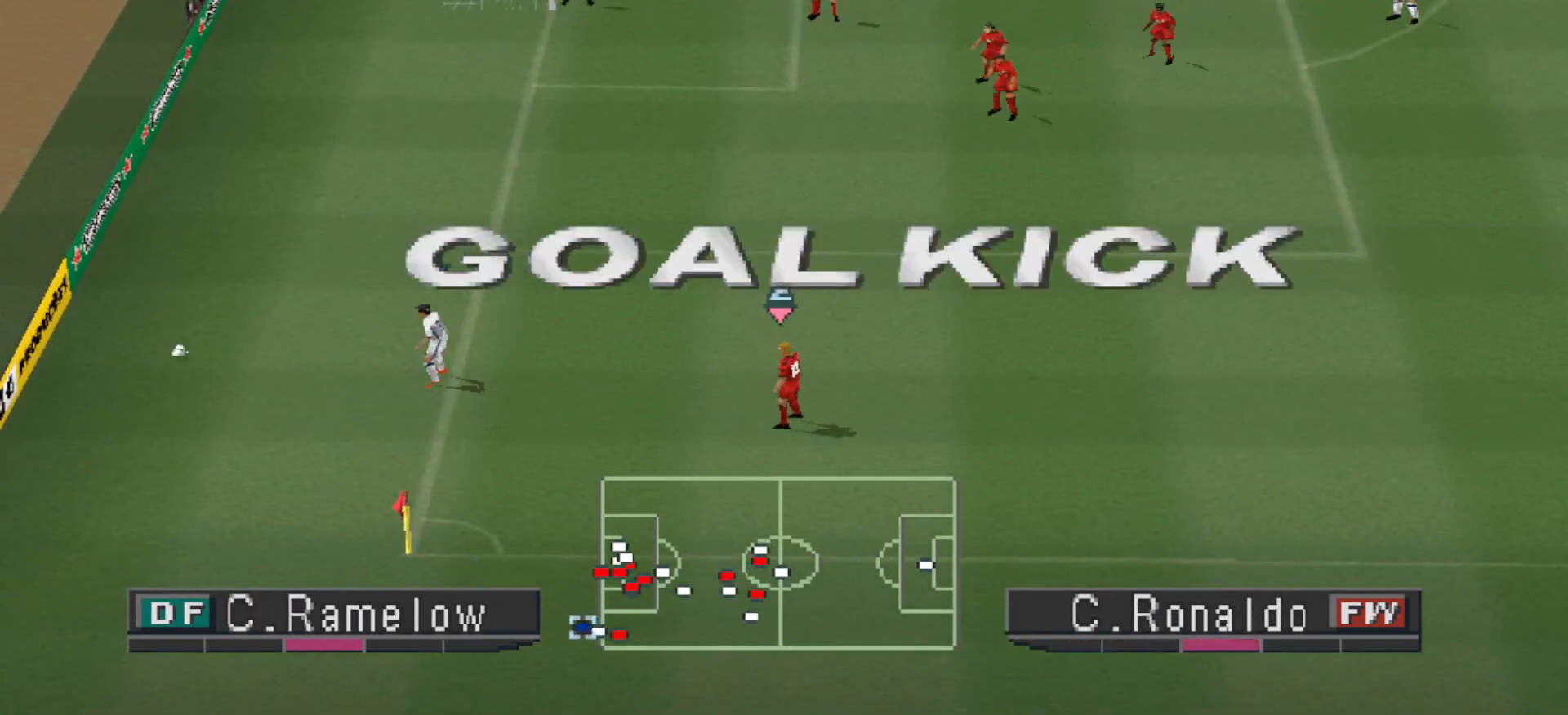
{"buttons": [], "events": [[33, "R1", "down"], [100, "R1", "up"], [200, "R1", "down"], [267, "R1", "up"], [433, "L2", "up"]]}